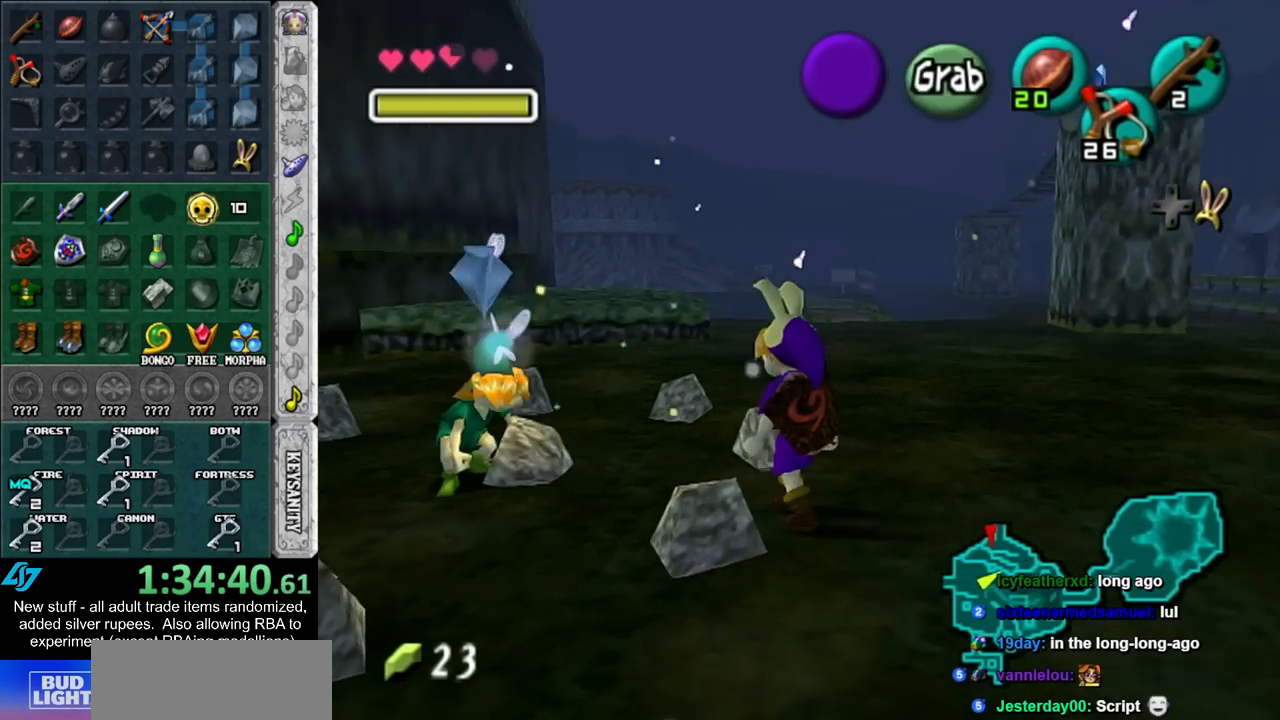
Gameplay with a controller (Nintendo layout); each line is a JSON object with the inputs held at the frame after it. "events" lists button and stick changes between this image and that frame as [ms after this image, input, new state], when the widget could be followed in between. Not read: L3 R3.
{"buttons": [], "left_stick": "up", "right_stick": "center", "events": [[467, "left_stick", "up"]]}
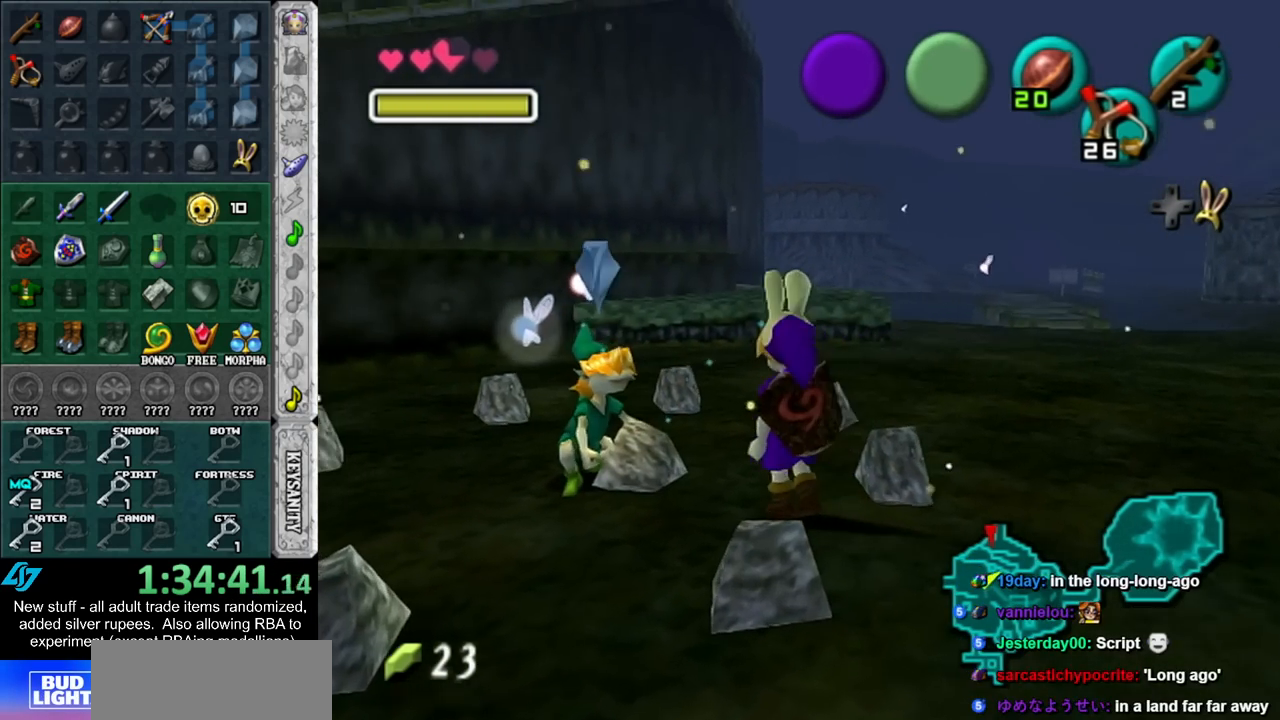
{"buttons": [], "left_stick": "up", "right_stick": "center", "events": []}
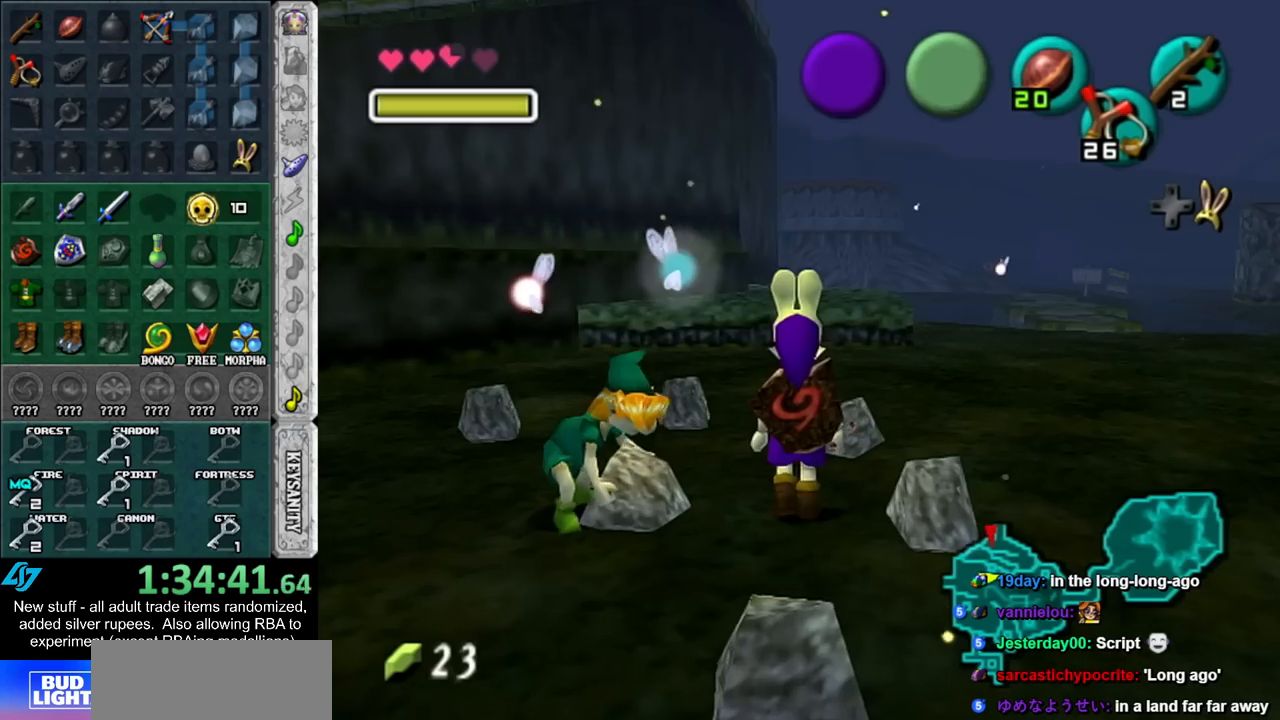
{"buttons": [], "left_stick": "up", "right_stick": "center", "events": []}
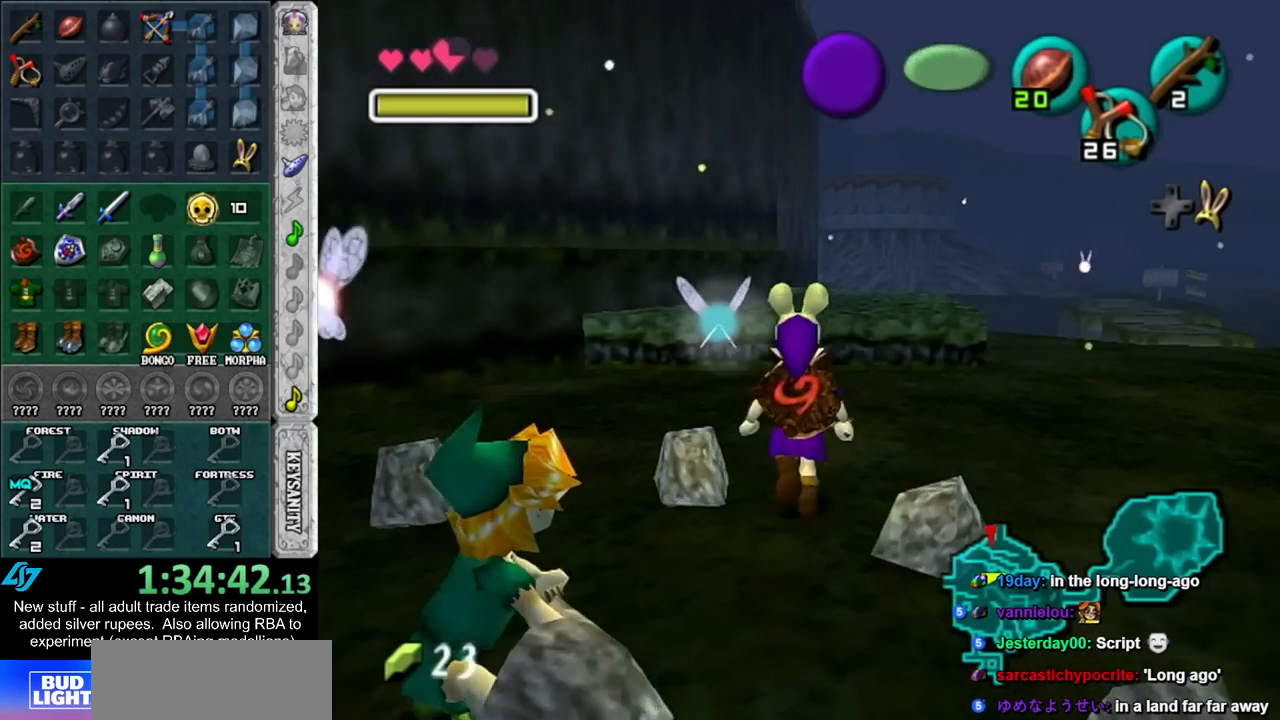
{"buttons": [], "left_stick": "up-left", "right_stick": "center", "events": [[83, "left_stick", "up-left"], [233, "left_stick", "left"], [483, "left_stick", "up-left"]]}
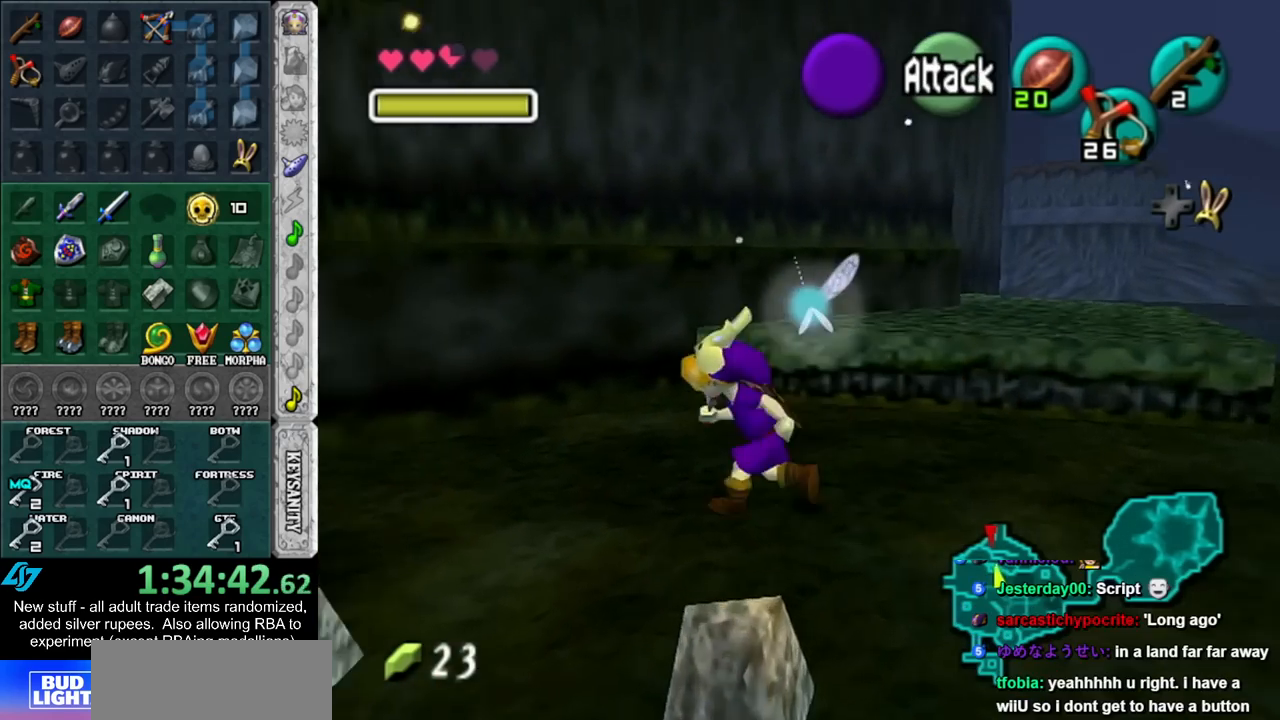
{"buttons": [], "left_stick": "down-left", "right_stick": "center", "events": [[233, "left_stick", "down-left"]]}
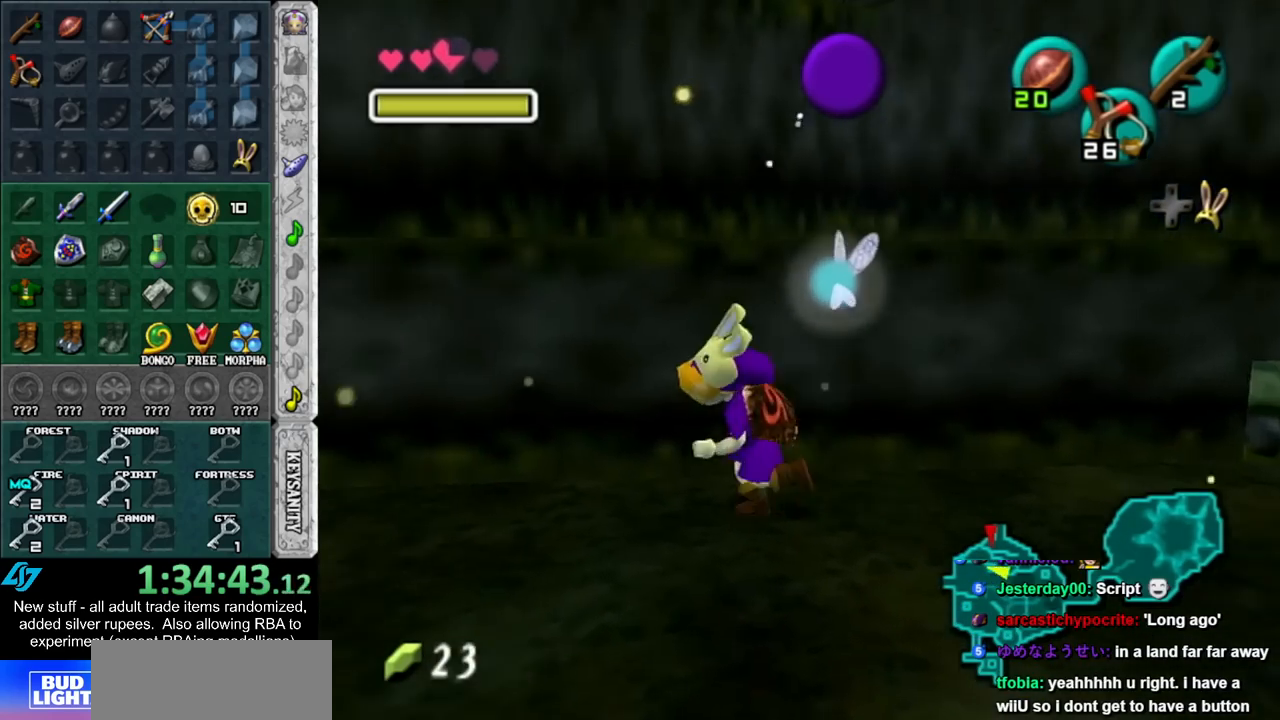
{"buttons": [], "left_stick": "left", "right_stick": "center", "events": [[450, "left_stick", "left"]]}
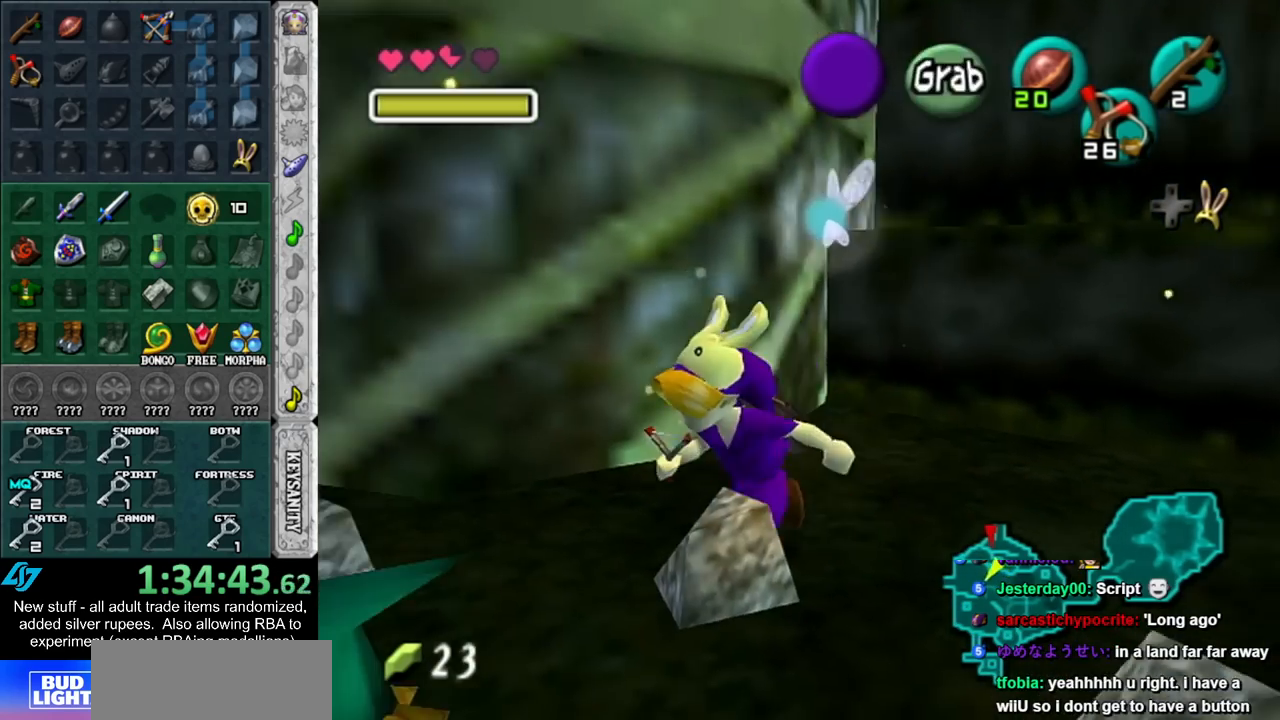
{"buttons": [], "left_stick": "up-left", "right_stick": "center", "events": [[417, "left_stick", "up-left"]]}
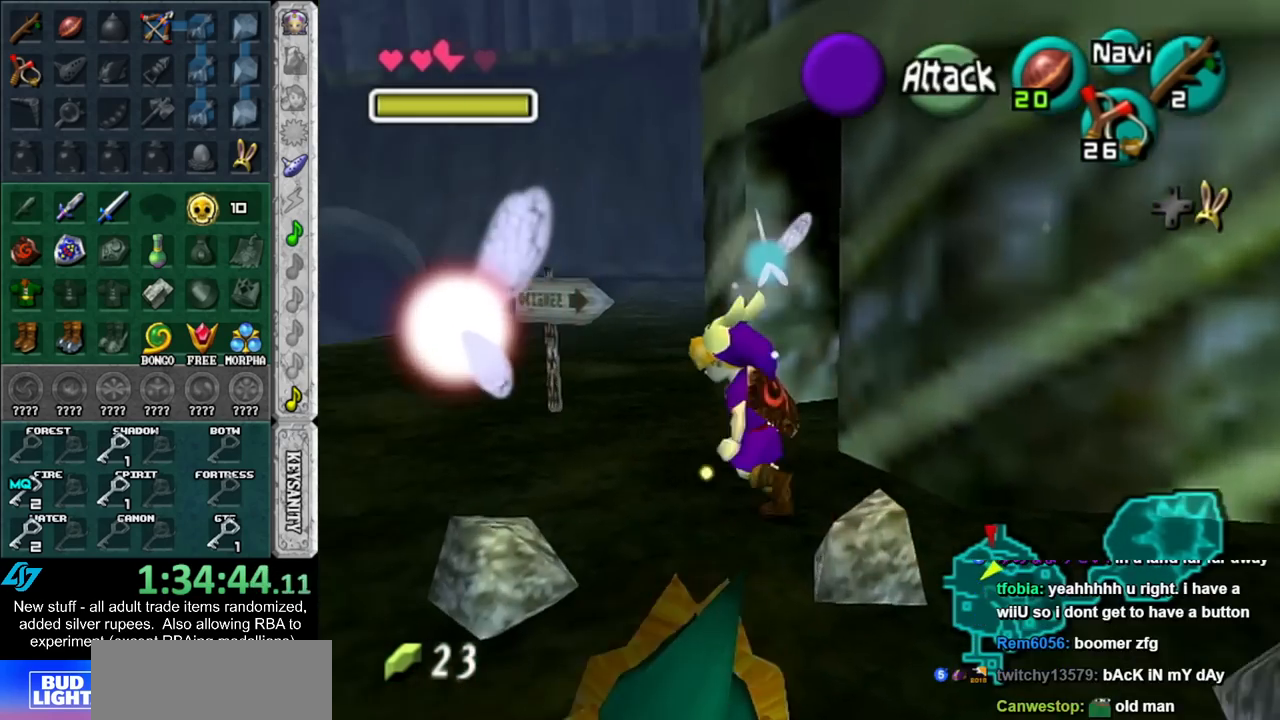
{"buttons": [], "left_stick": "up", "right_stick": "center", "events": [[450, "left_stick", "up"]]}
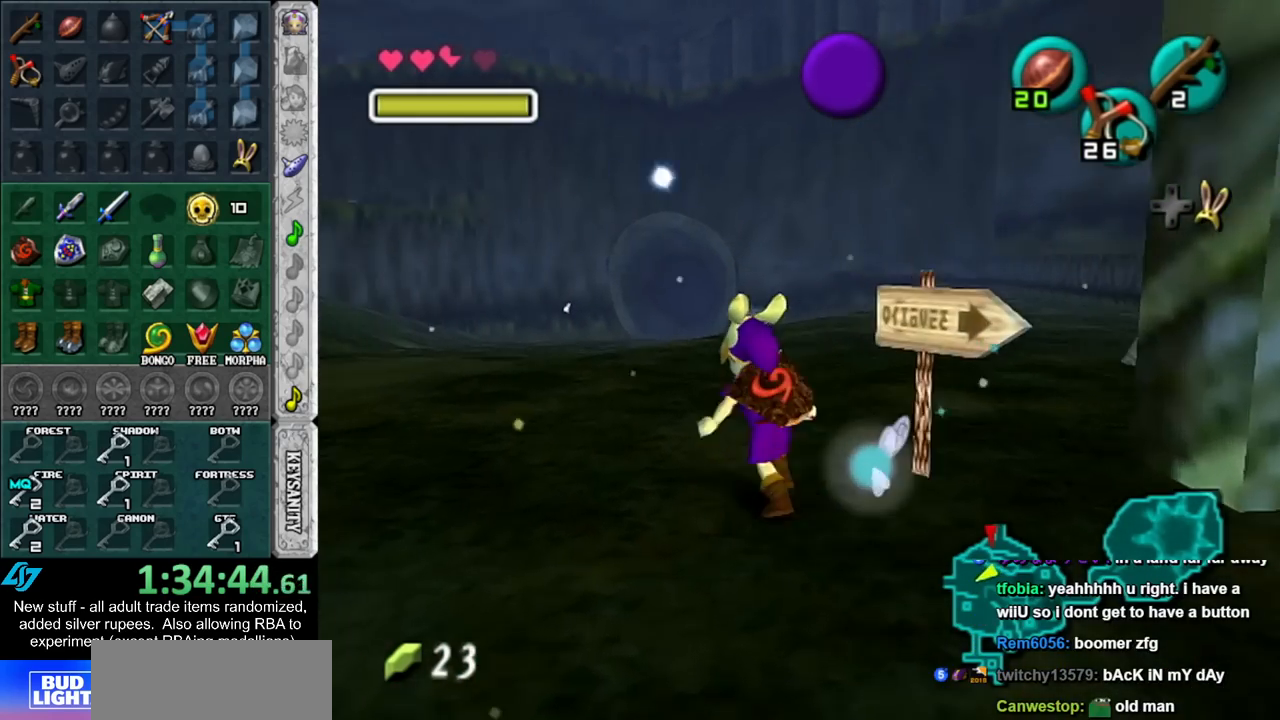
{"buttons": [], "left_stick": "up", "right_stick": "center", "events": []}
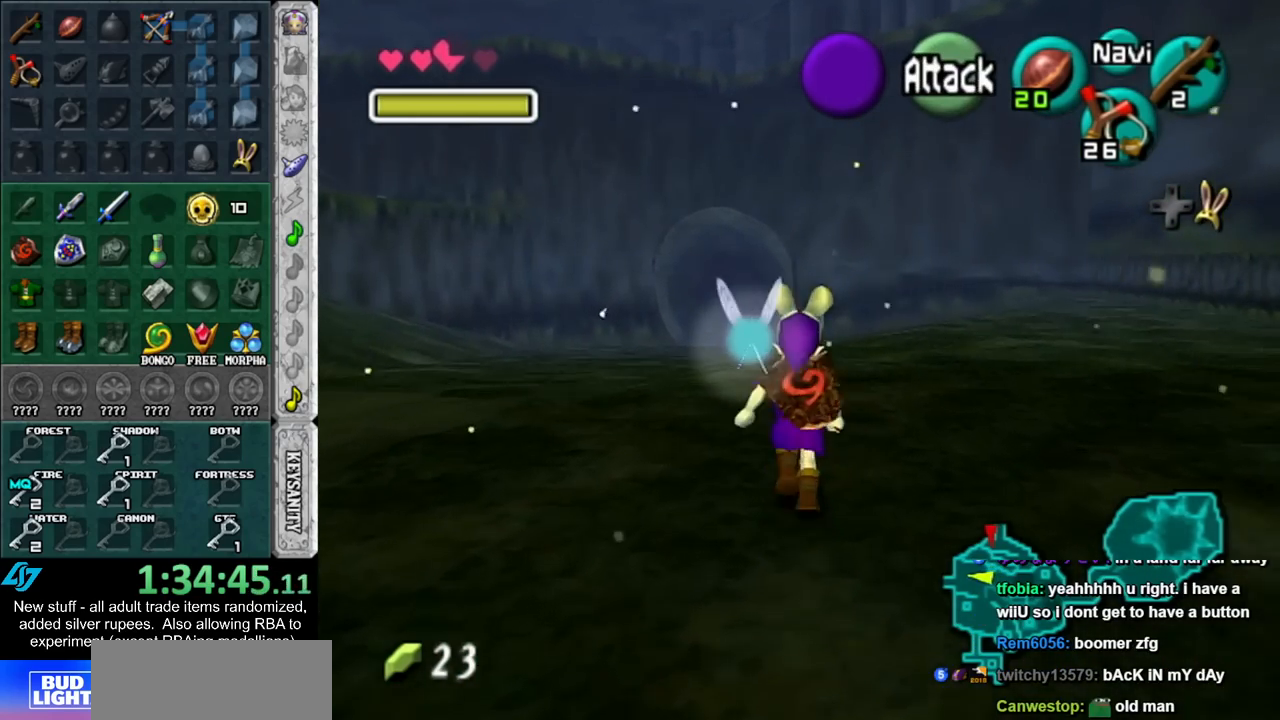
{"buttons": [], "left_stick": "up", "right_stick": "center", "events": []}
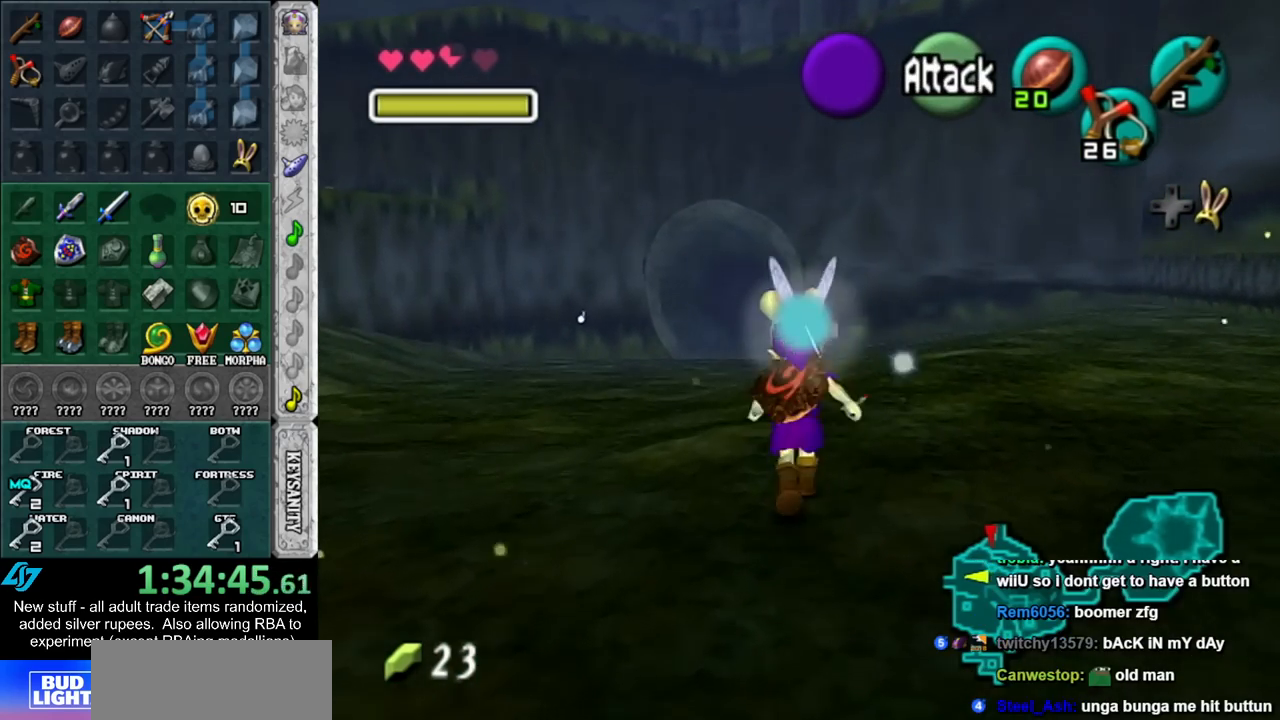
{"buttons": [], "left_stick": "up", "right_stick": "center", "events": [[367, "START", "down"], [450, "START", "up"]]}
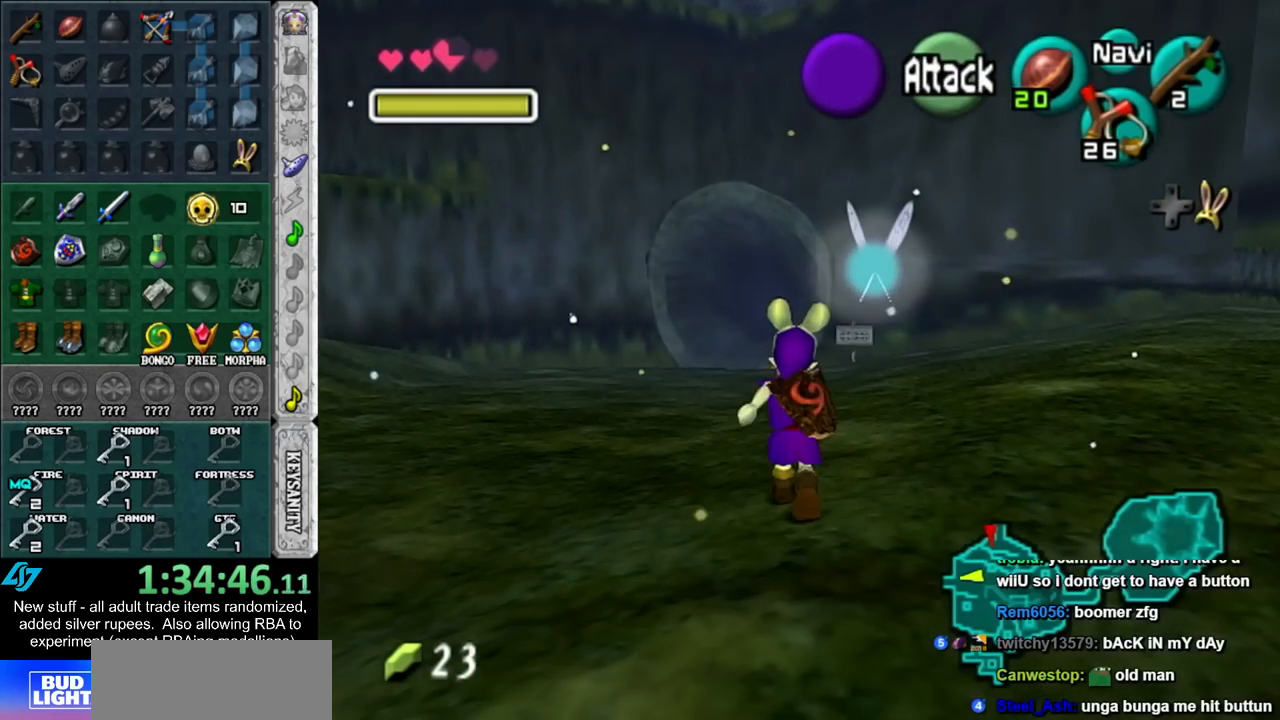
{"buttons": [], "left_stick": "center", "right_stick": "center", "events": [[83, "START", "down"], [150, "START", "up"], [233, "START", "down"], [333, "START", "up"], [483, "left_stick", "center"]]}
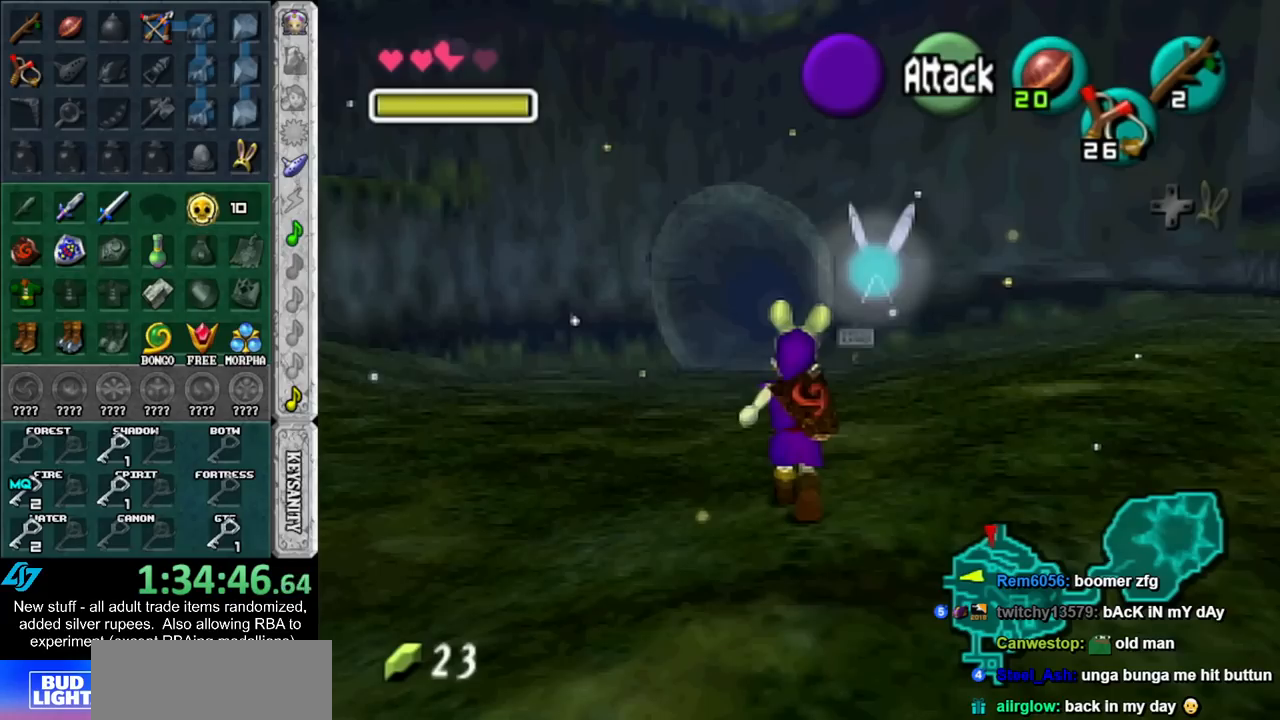
{"buttons": [], "left_stick": "center", "right_stick": "center", "events": []}
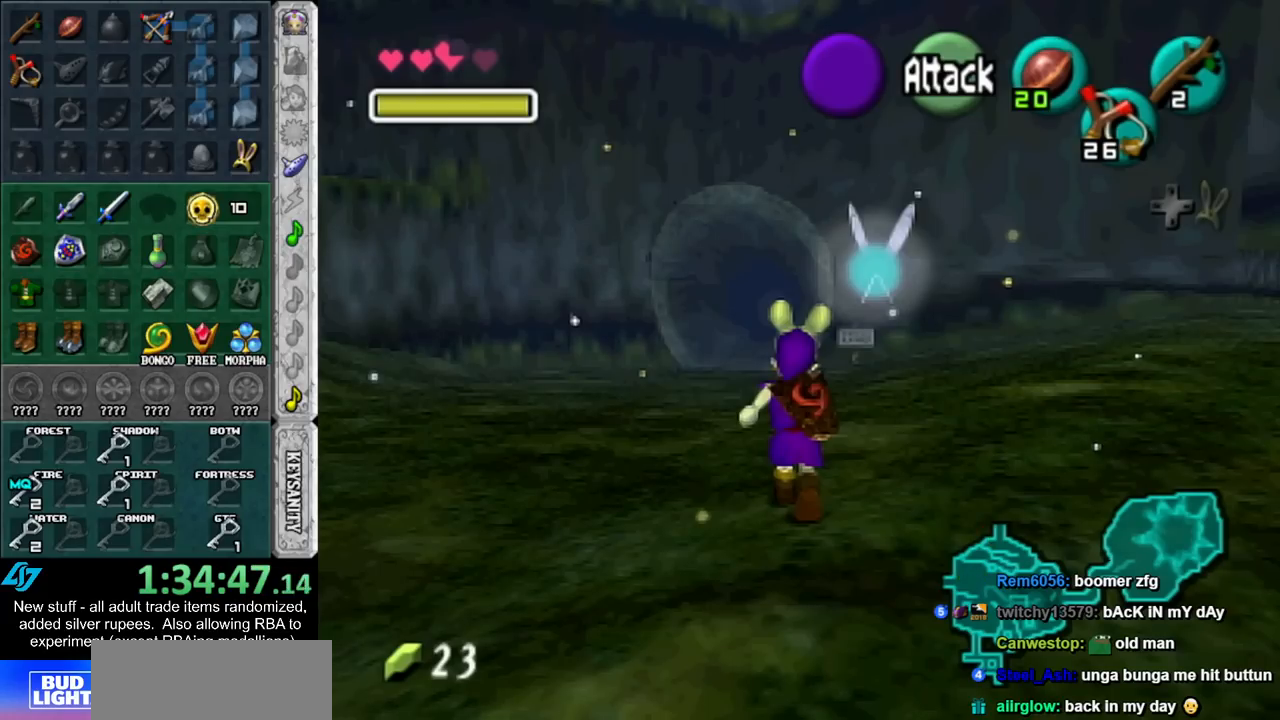
{"buttons": [], "left_stick": "center", "right_stick": "center", "events": []}
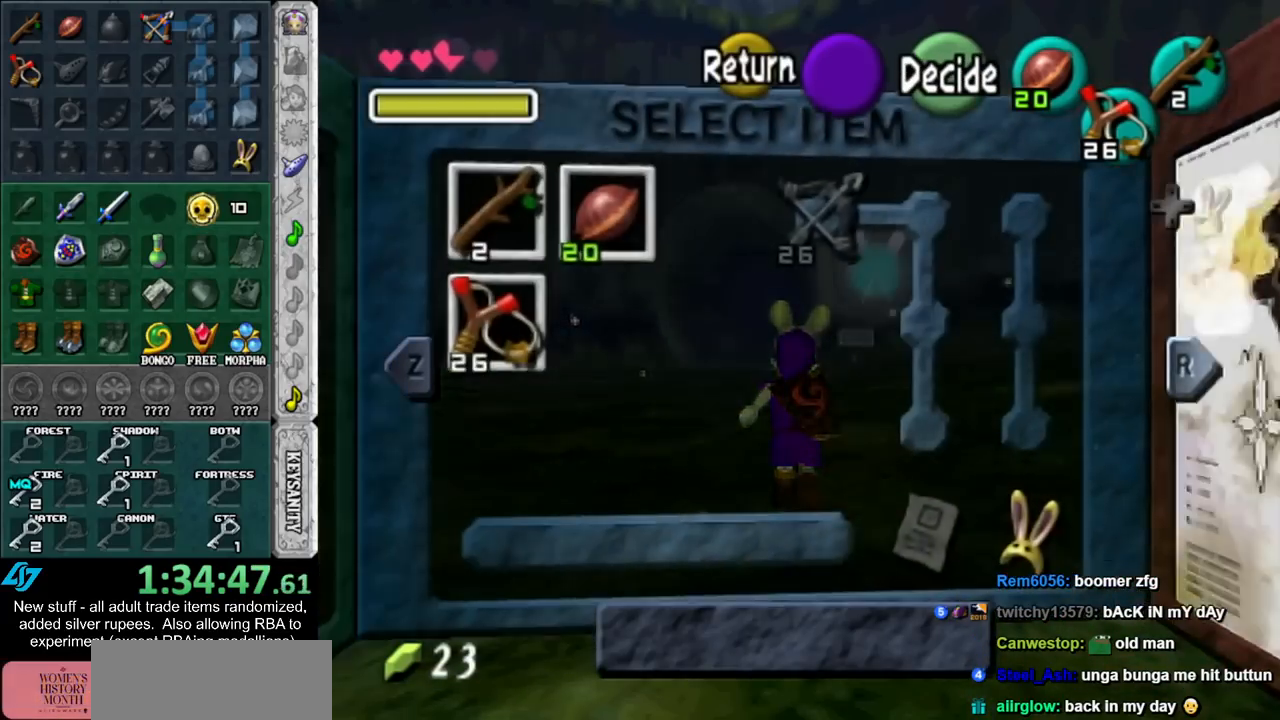
{"buttons": [], "left_stick": "center", "right_stick": "center", "events": []}
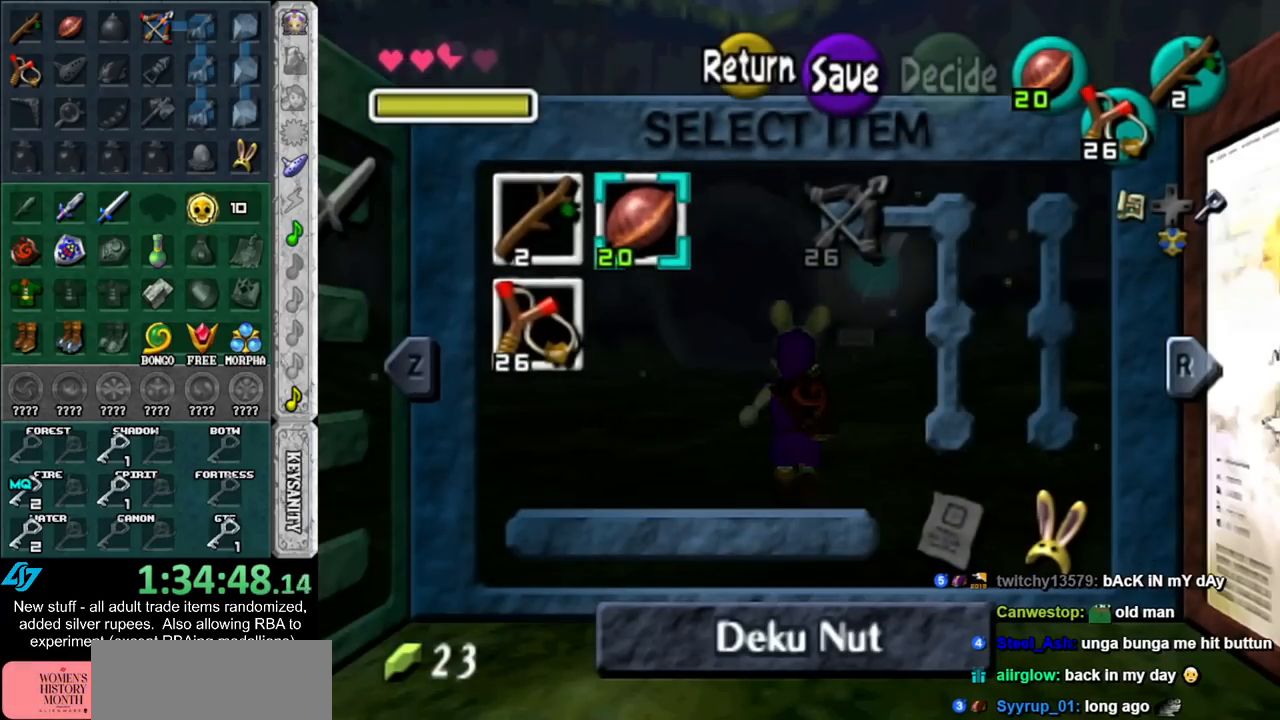
{"buttons": [], "left_stick": "center", "right_stick": "center", "events": []}
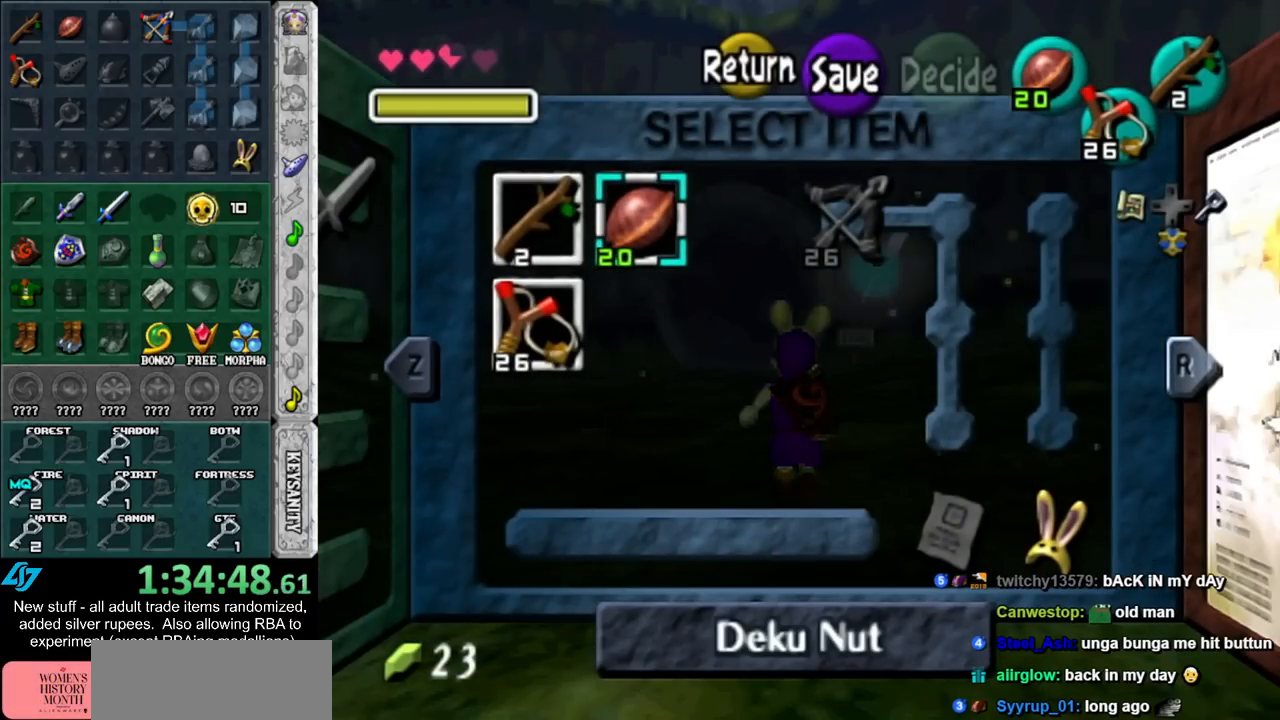
{"buttons": [], "left_stick": "center", "right_stick": "center", "events": []}
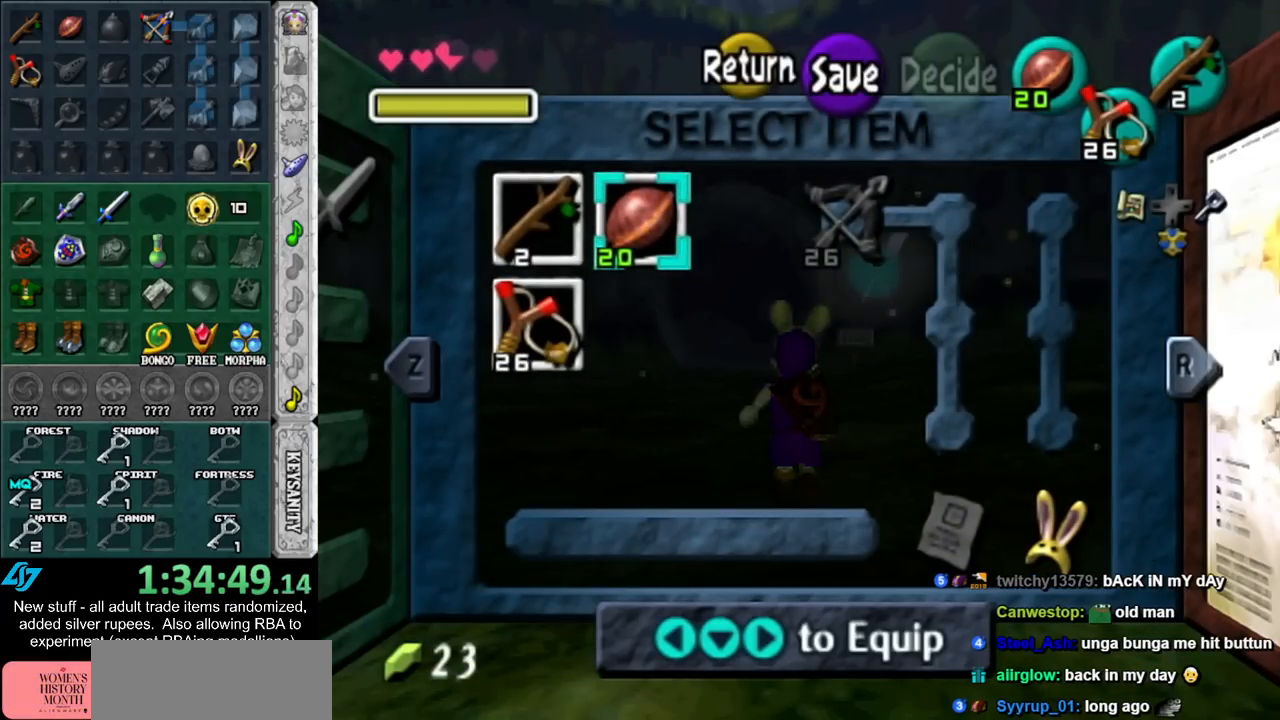
{"buttons": [], "left_stick": "center", "right_stick": "center", "events": []}
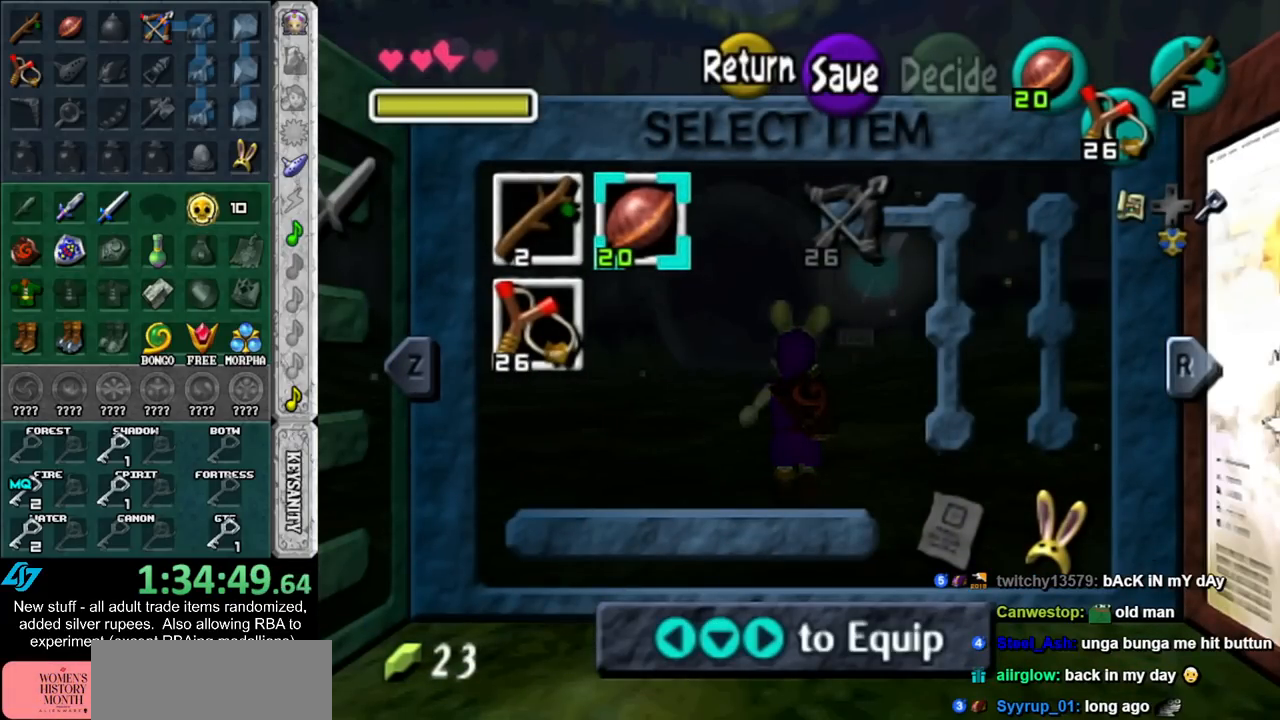
{"buttons": [], "left_stick": "center", "right_stick": "center", "events": []}
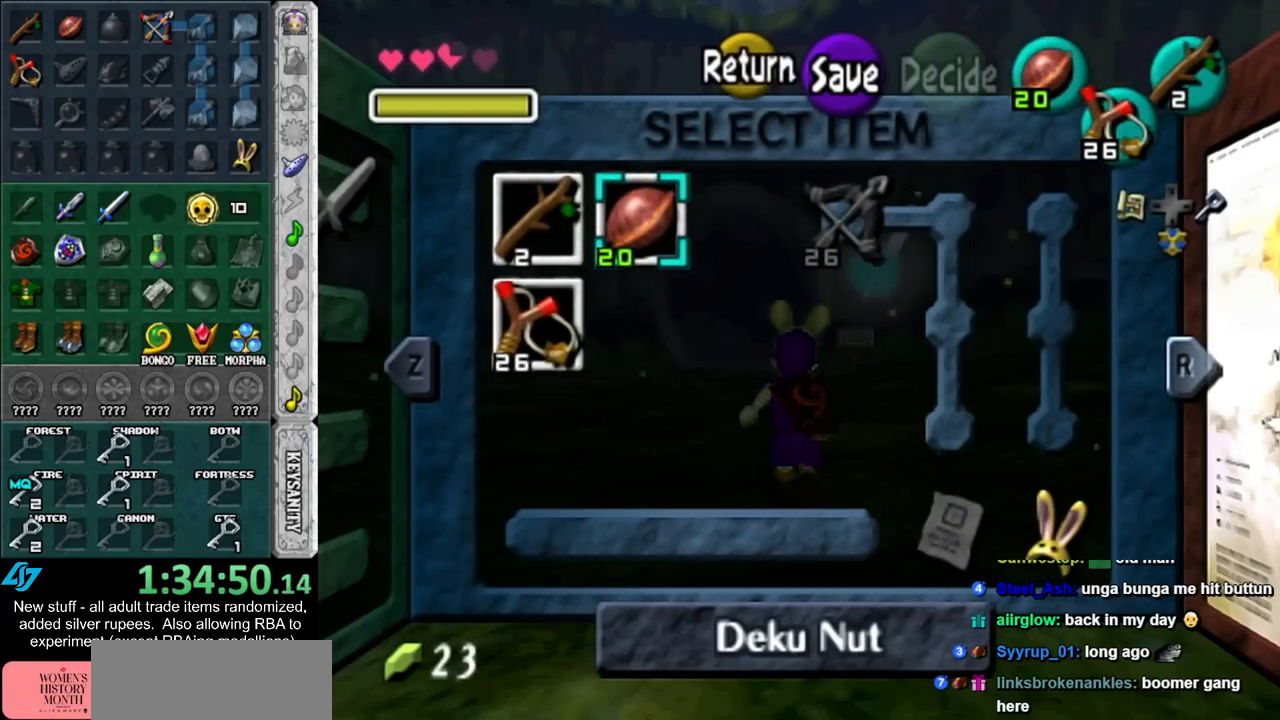
{"buttons": [], "left_stick": "center", "right_stick": "center", "events": []}
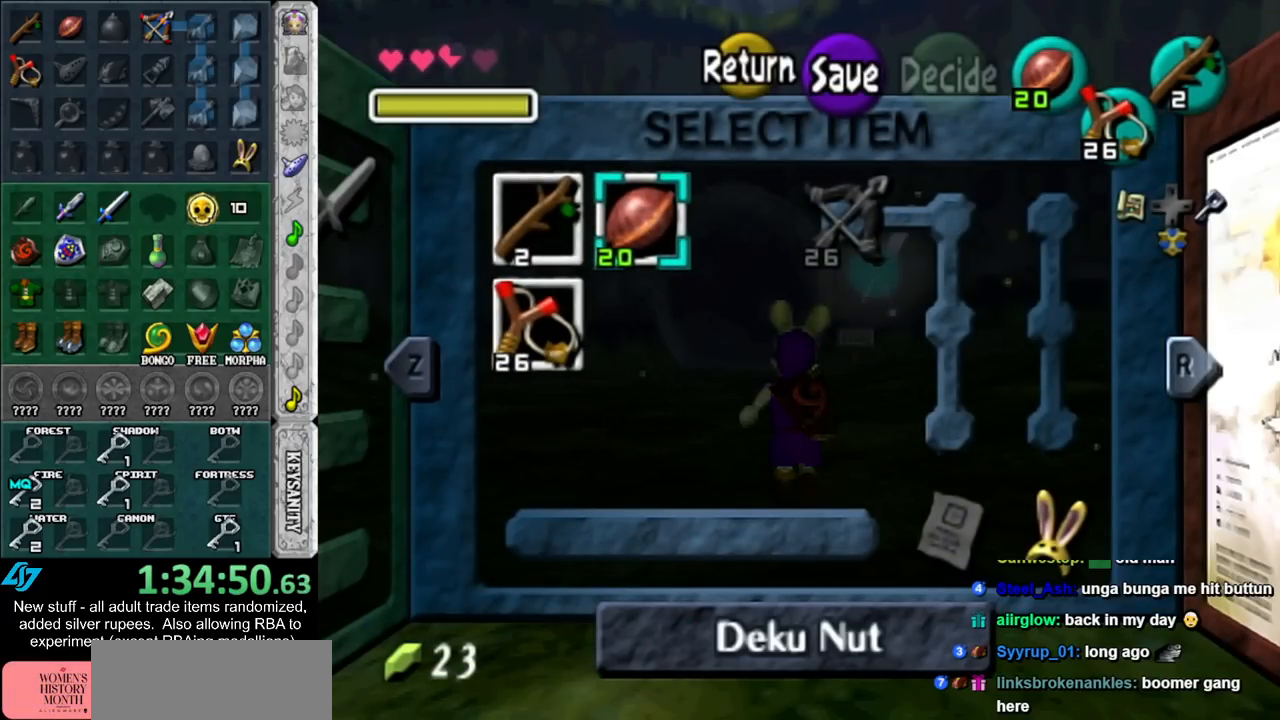
{"buttons": ["A"], "left_stick": "center", "right_stick": "center", "events": [[200, "B", "down"], [267, "B", "up"], [367, "A", "down"], [417, "A", "up"], [483, "A", "down"]]}
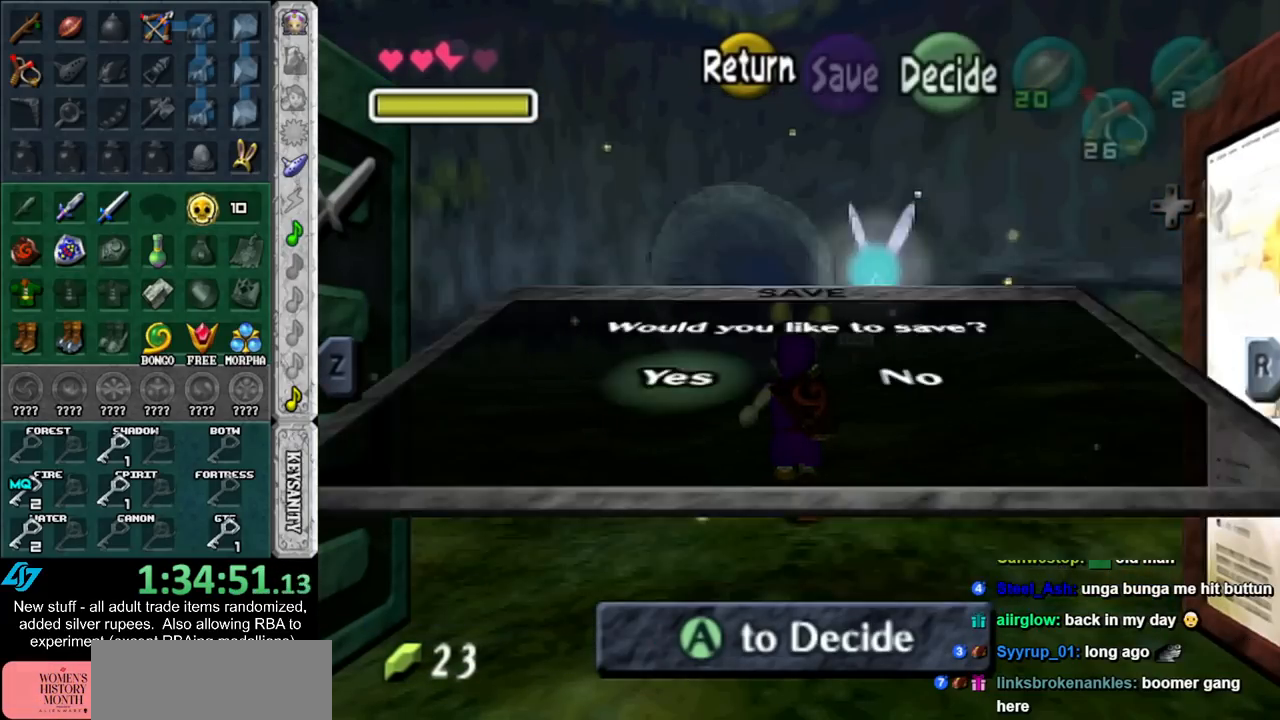
{"buttons": [], "left_stick": "up", "right_stick": "center", "events": [[50, "A", "up"], [117, "A", "down"], [167, "left_stick", "up"], [200, "A", "up"], [267, "A", "down"], [333, "A", "up"]]}
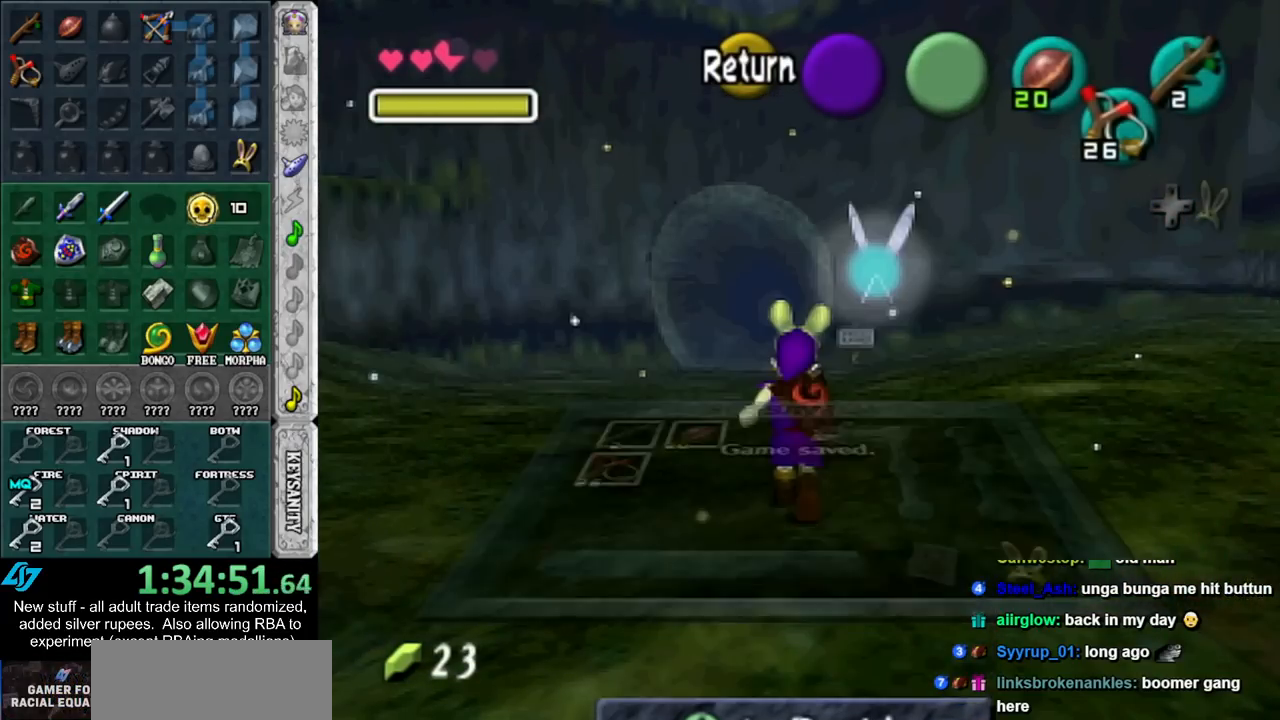
{"buttons": [], "left_stick": "up", "right_stick": "center", "events": []}
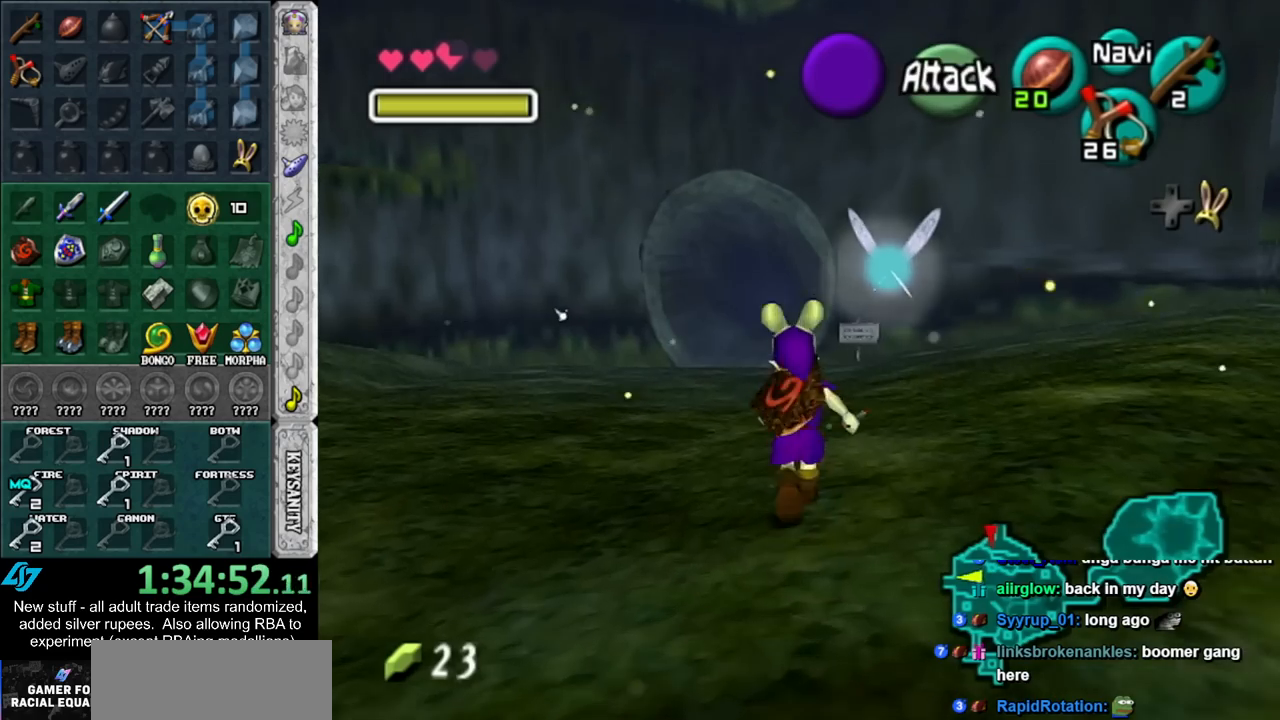
{"buttons": [], "left_stick": "up", "right_stick": "center", "events": []}
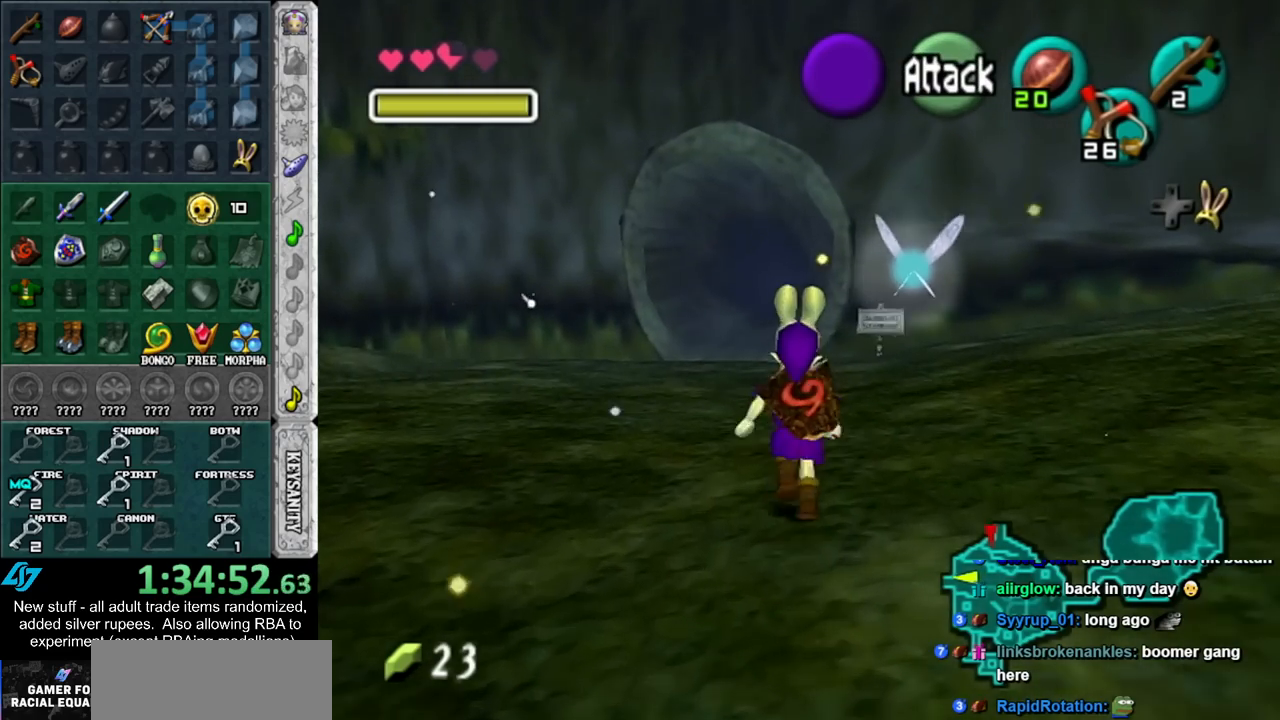
{"buttons": [], "left_stick": "up", "right_stick": "center", "events": []}
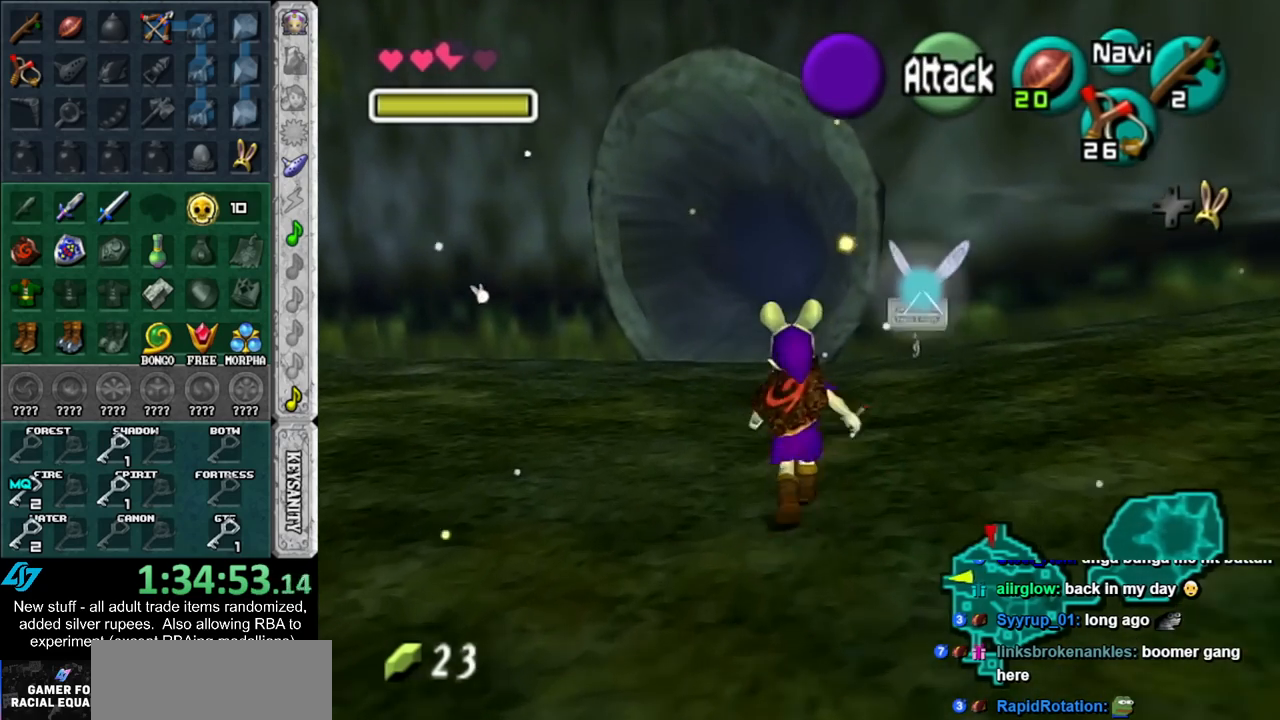
{"buttons": [], "left_stick": "up", "right_stick": "center", "events": []}
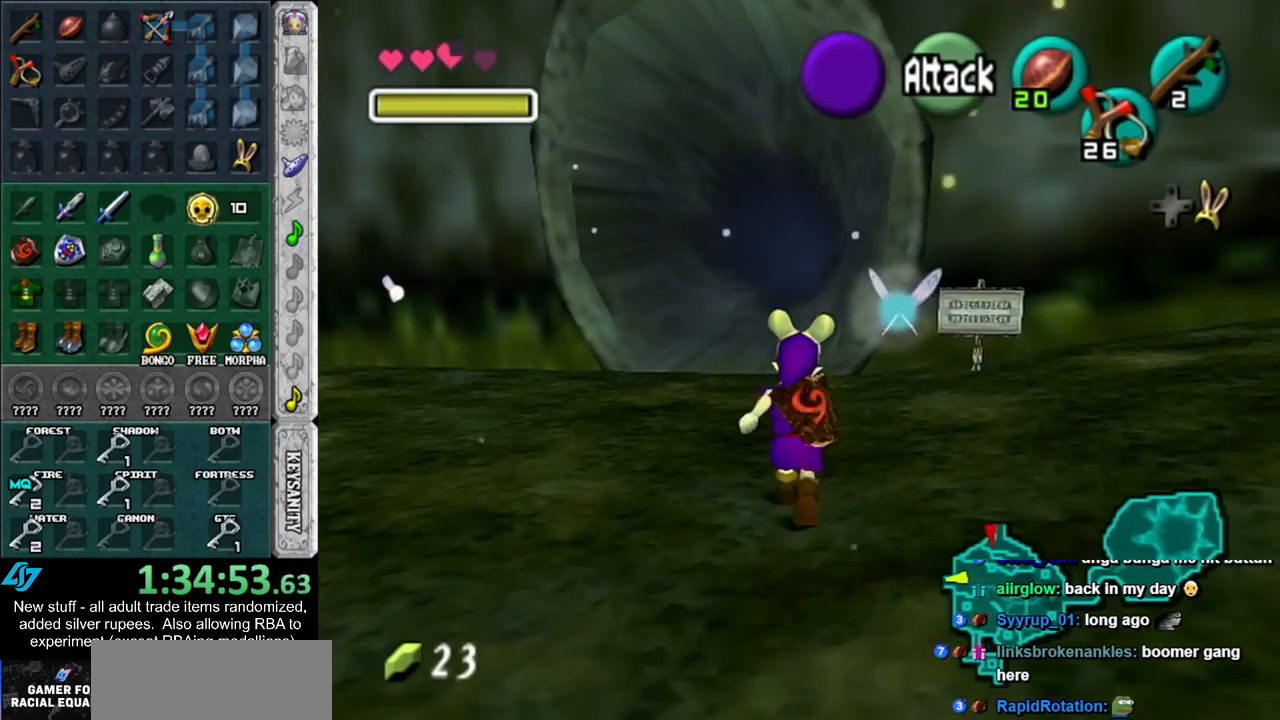
{"buttons": [], "left_stick": "up", "right_stick": "center", "events": []}
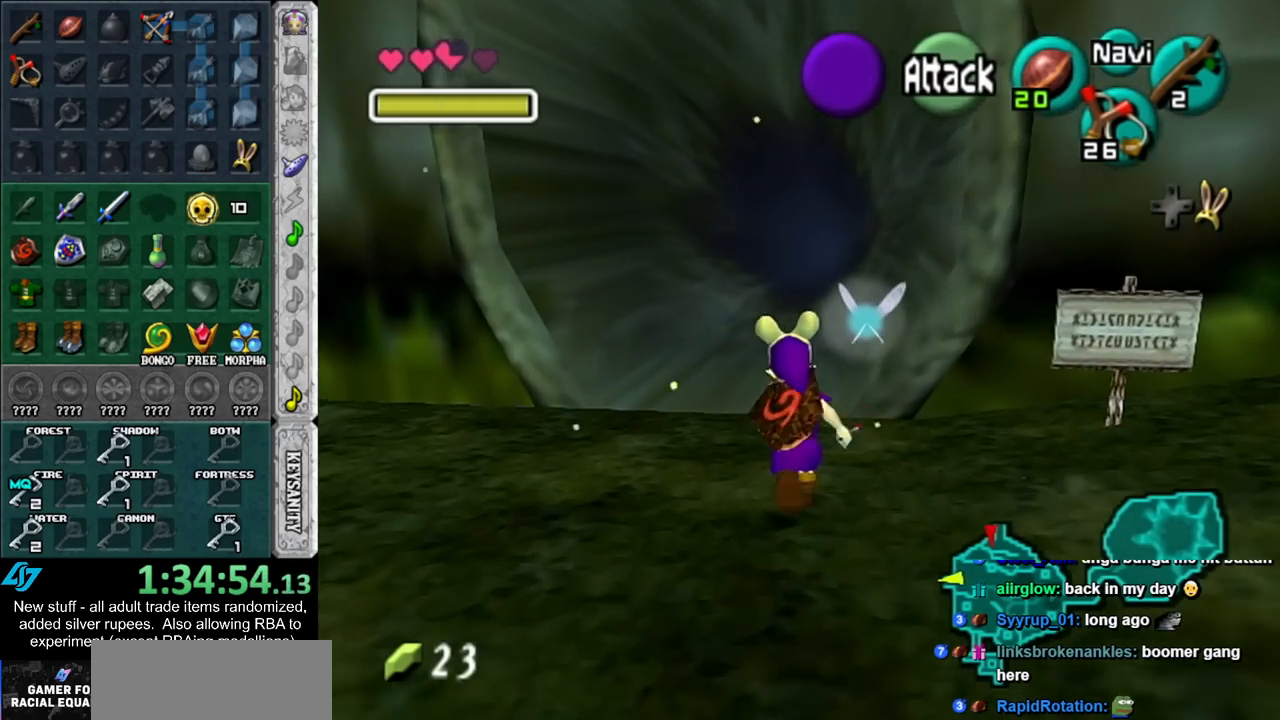
{"buttons": [], "left_stick": "up", "right_stick": "center", "events": []}
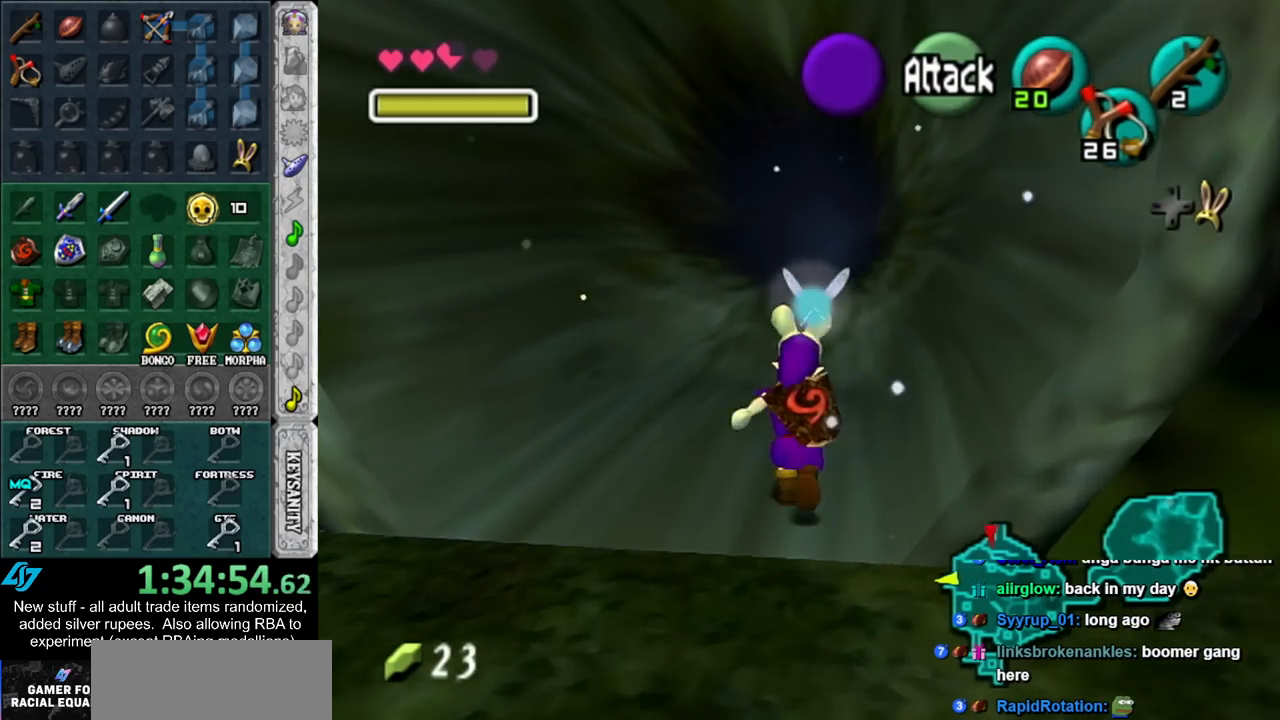
{"buttons": [], "left_stick": "up", "right_stick": "center", "events": []}
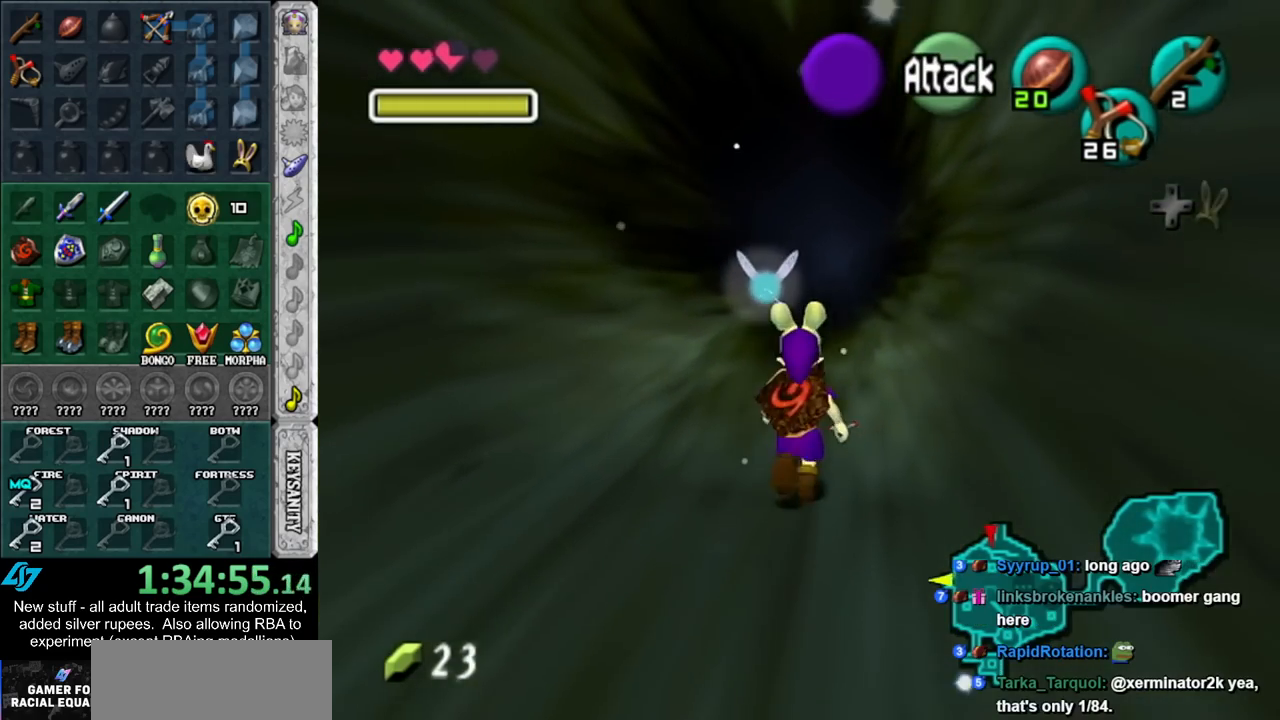
{"buttons": [], "left_stick": "up", "right_stick": "center", "events": []}